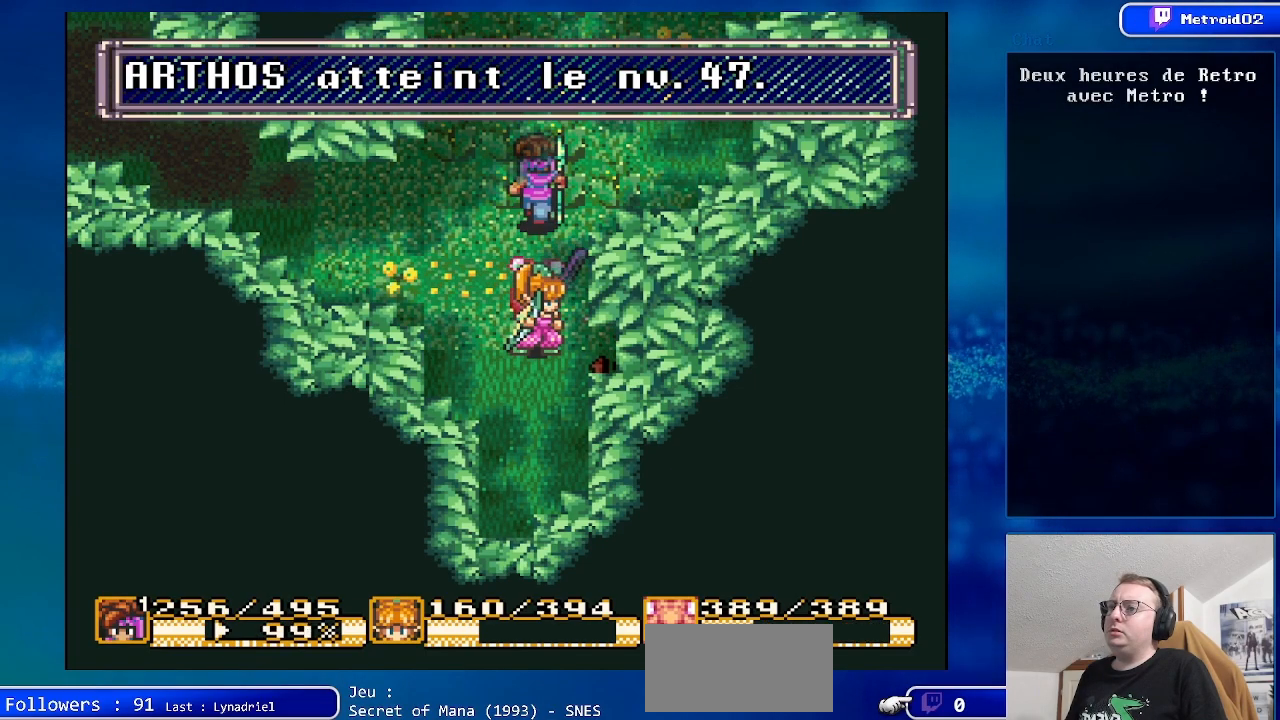
Gameplay with a controller (Nintendo layout); each line is a JSON object with the inputs held at the frame after it. "events" lists button and stick changes between this image and that frame as [ms after this image, input, new state], when the widget could be followed in between. Not read: L3 R3.
{"buttons": ["DPAD_LEFT"], "events": [[450, "DPAD_UP", "up"]]}
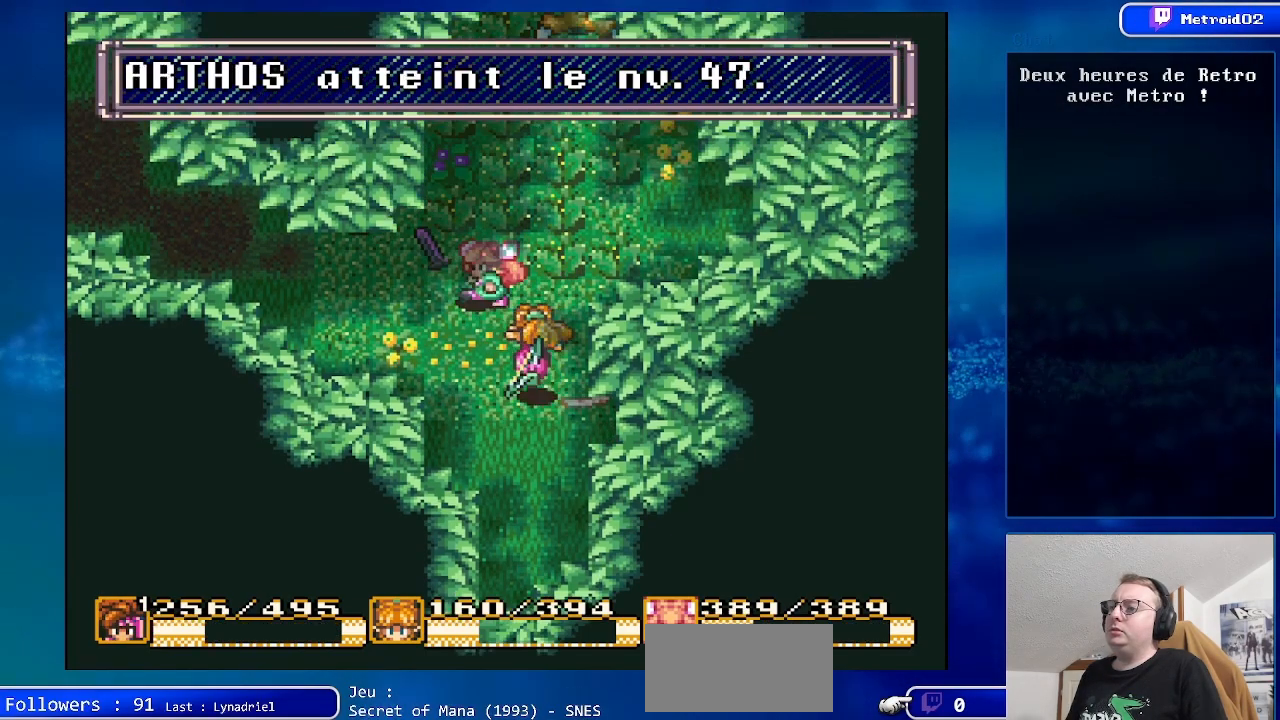
{"buttons": ["DPAD_LEFT"], "events": []}
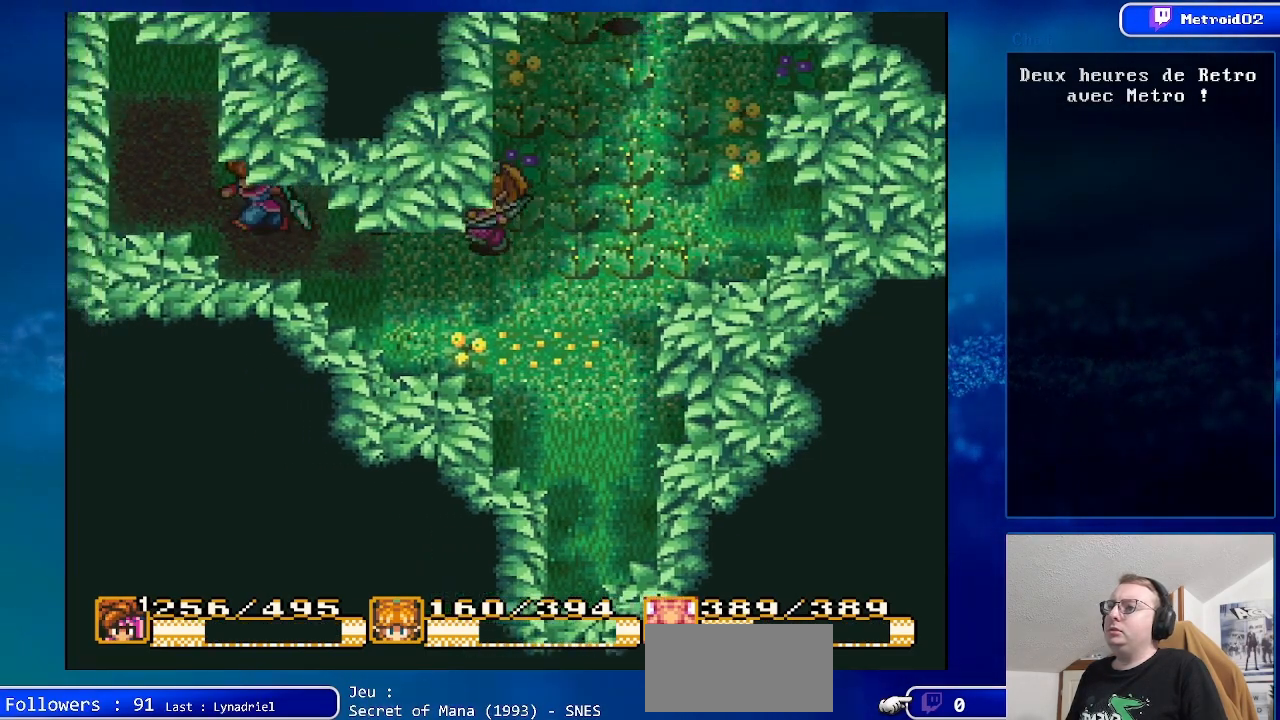
{"buttons": ["DPAD_UP"], "events": [[250, "DPAD_UP", "down"], [483, "DPAD_LEFT", "up"]]}
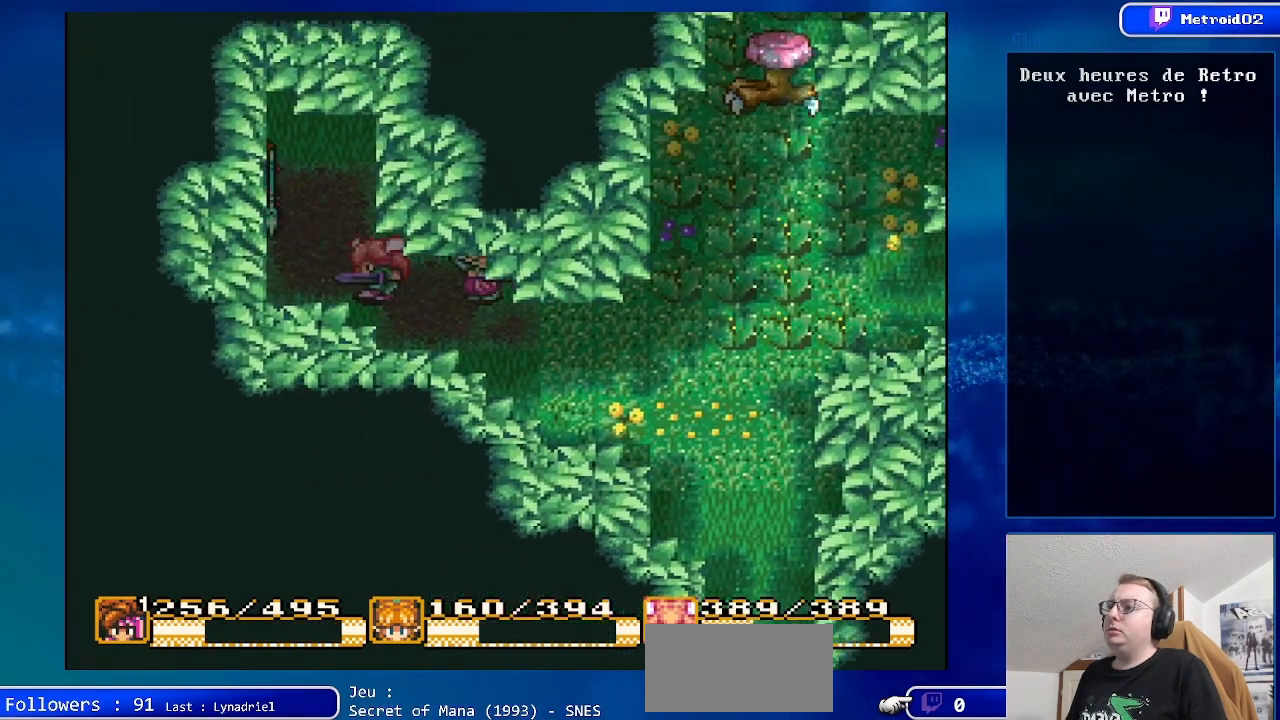
{"buttons": ["DPAD_UP"], "events": []}
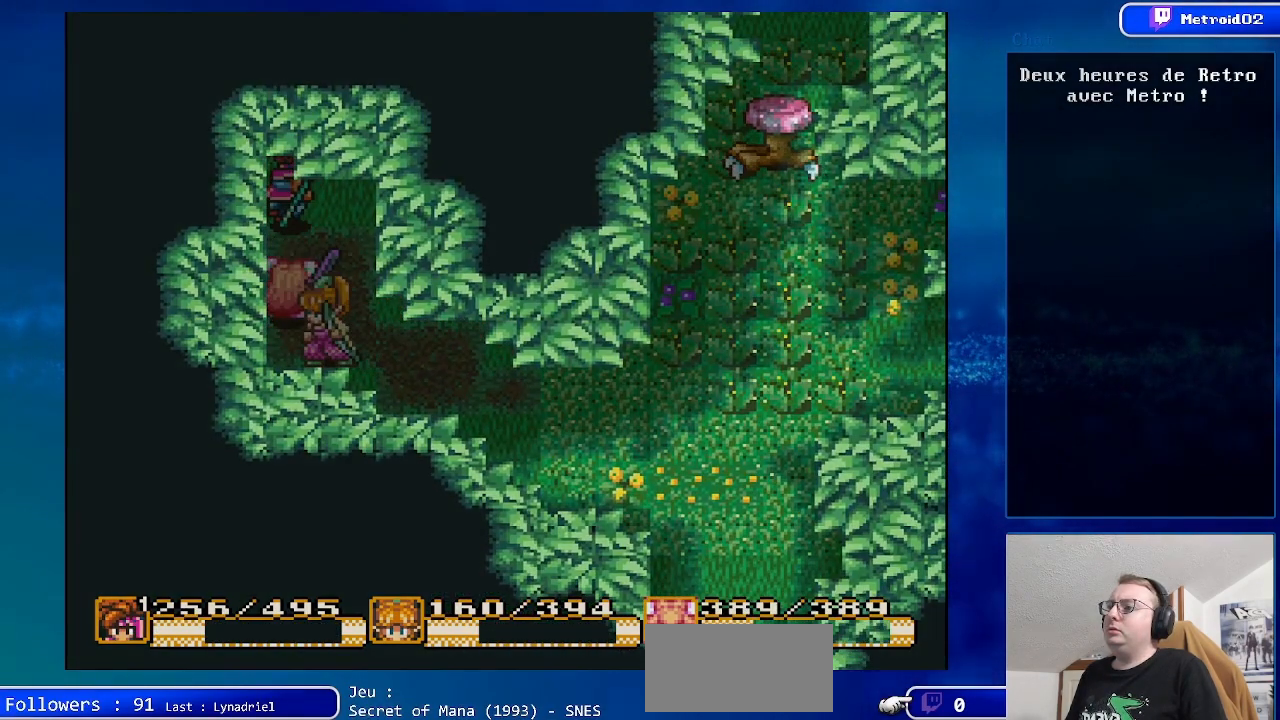
{"buttons": [], "events": [[233, "DPAD_UP", "up"]]}
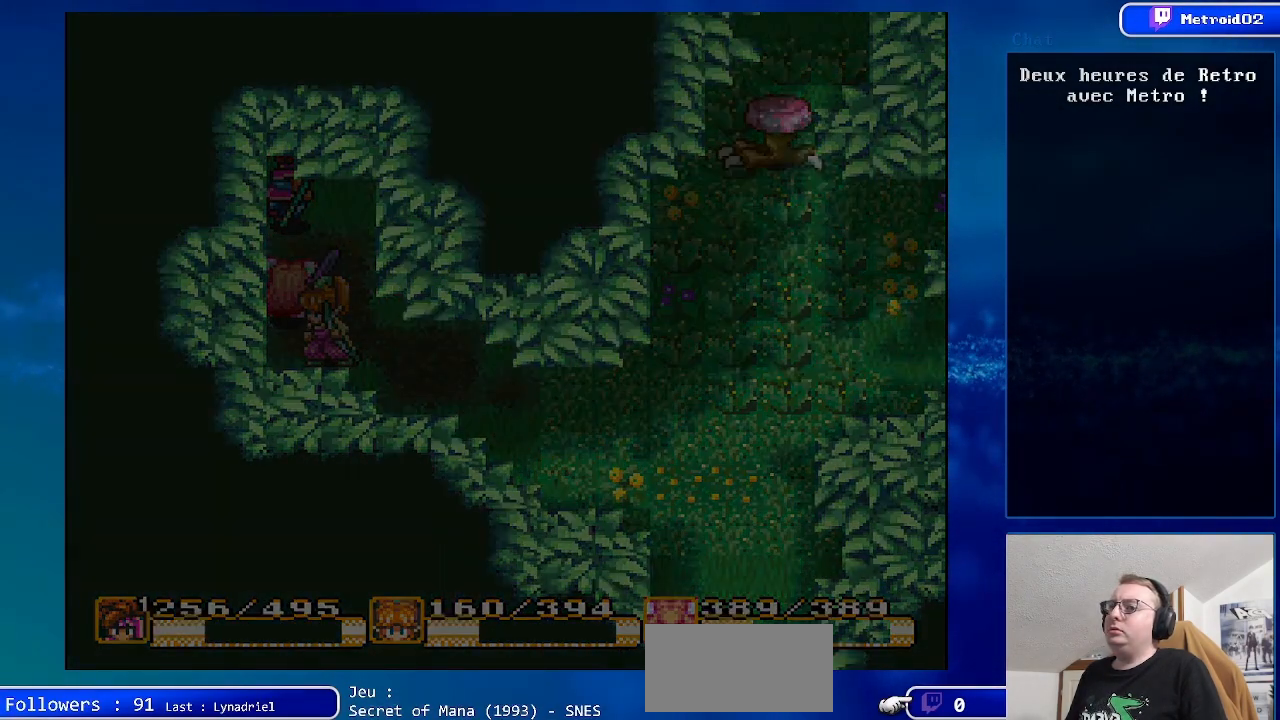
{"buttons": [], "events": []}
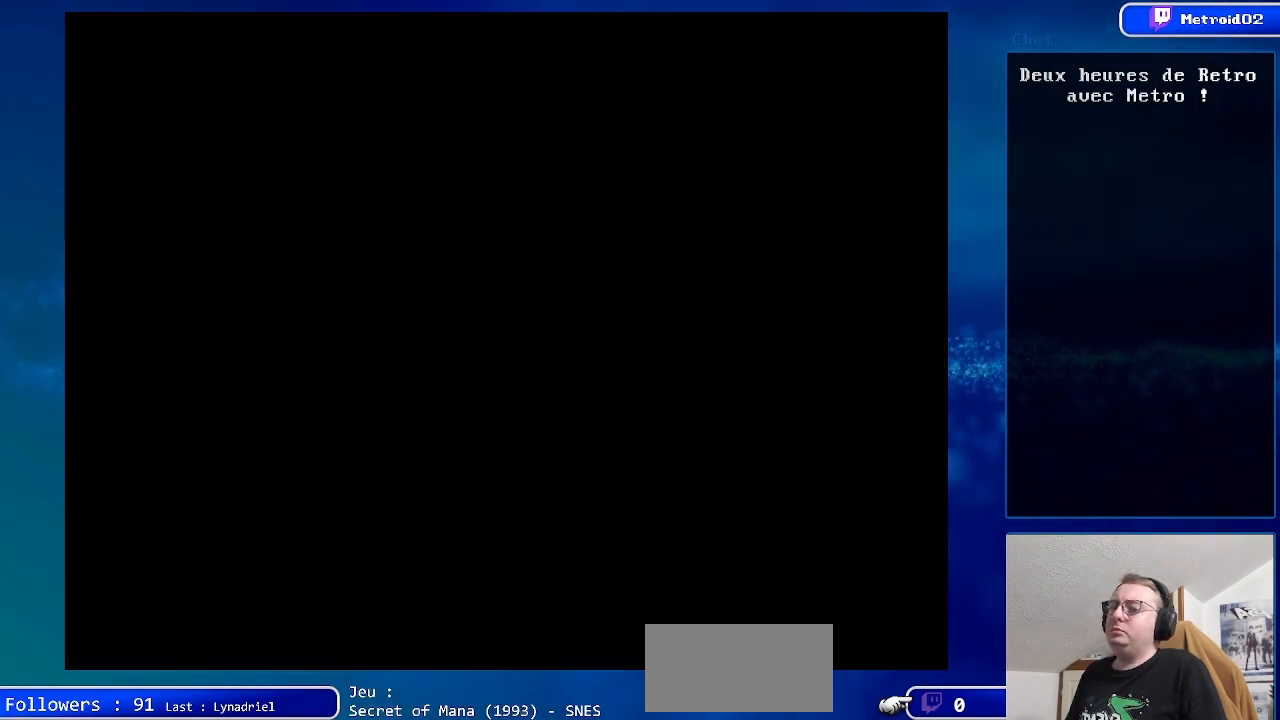
{"buttons": [], "events": []}
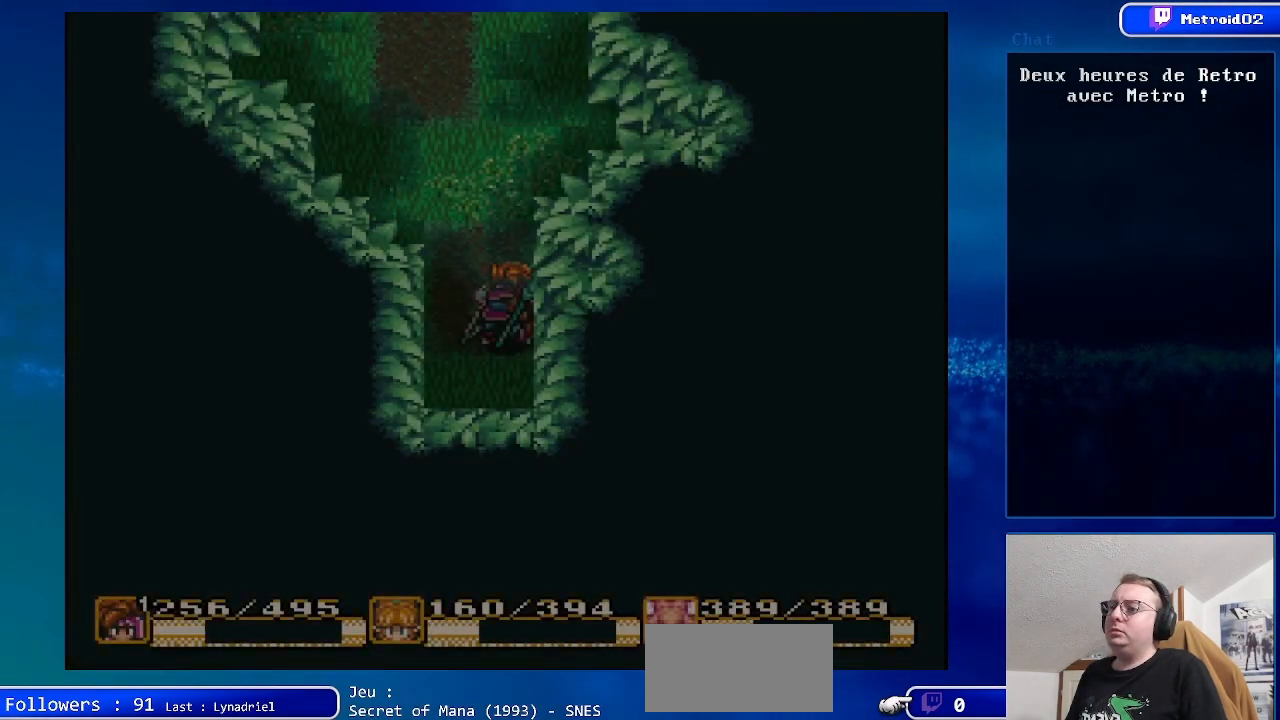
{"buttons": ["DPAD_UP"], "events": [[333, "DPAD_UP", "down"]]}
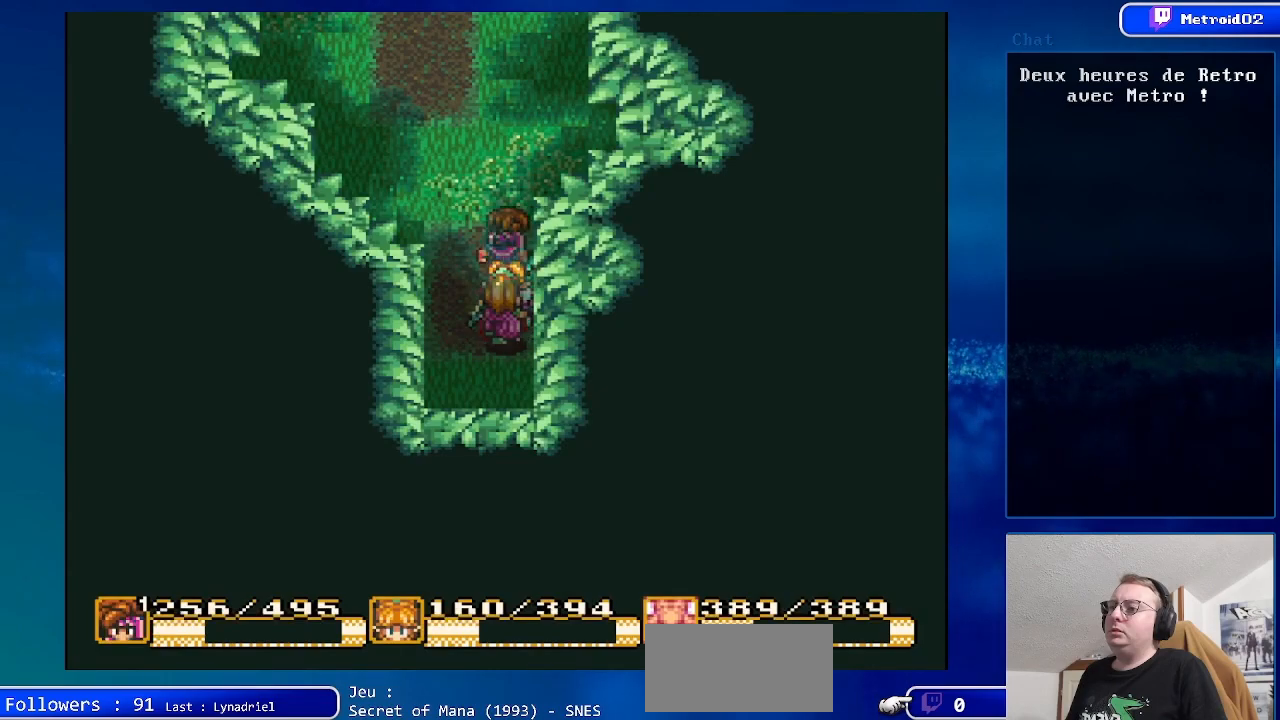
{"buttons": ["DPAD_UP"], "events": [[100, "DPAD_LEFT", "down"], [300, "DPAD_LEFT", "up"]]}
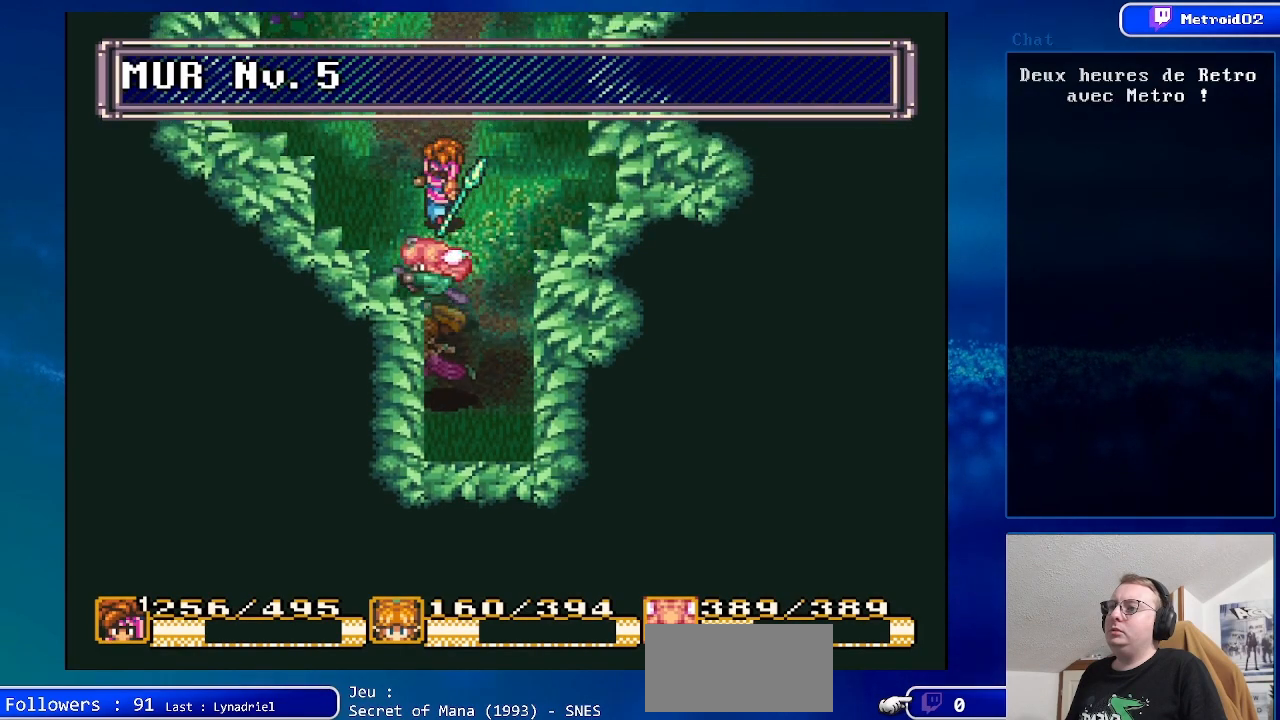
{"buttons": ["DPAD_UP"], "events": []}
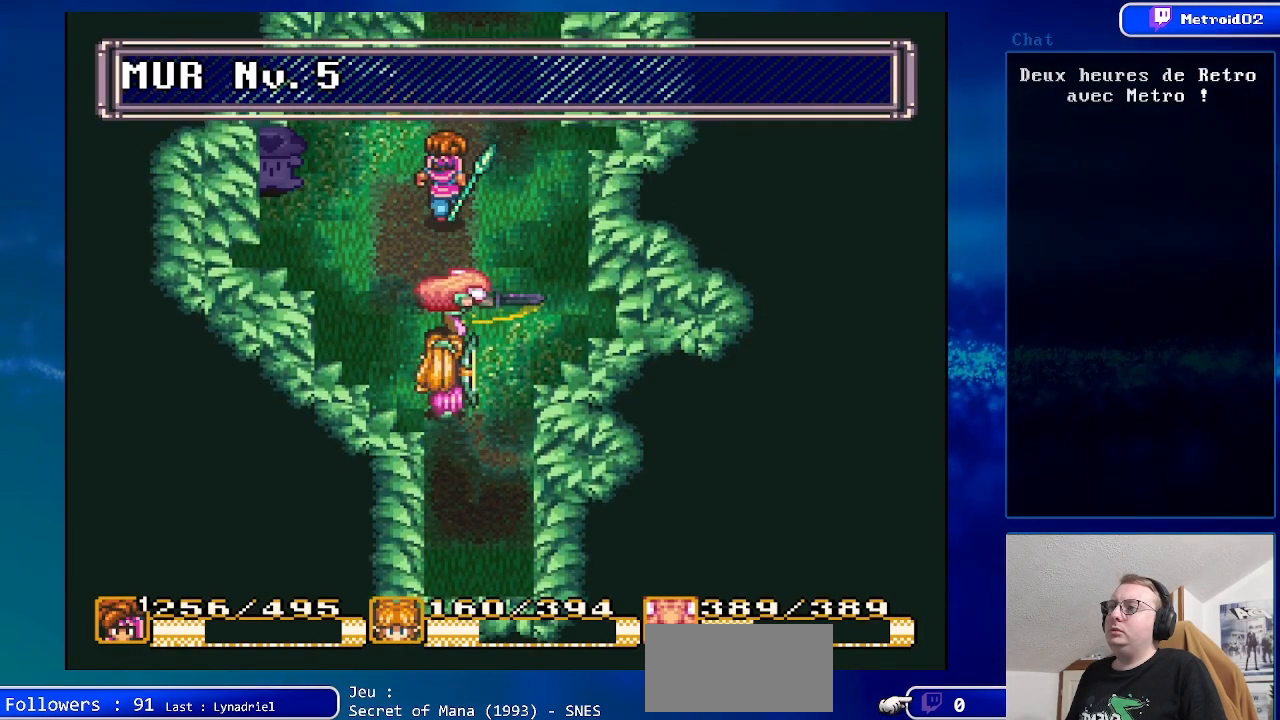
{"buttons": [], "events": [[433, "DPAD_UP", "up"]]}
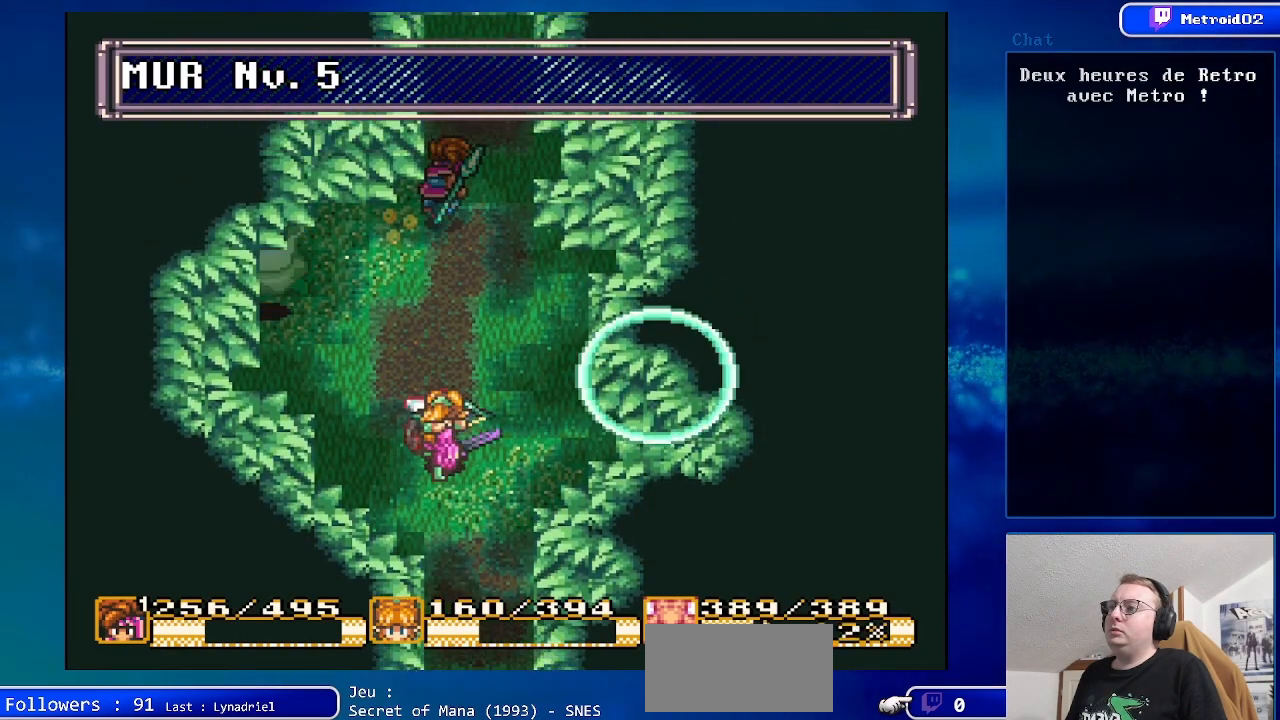
{"buttons": ["DPAD_UP"], "events": [[100, "DPAD_UP", "down"]]}
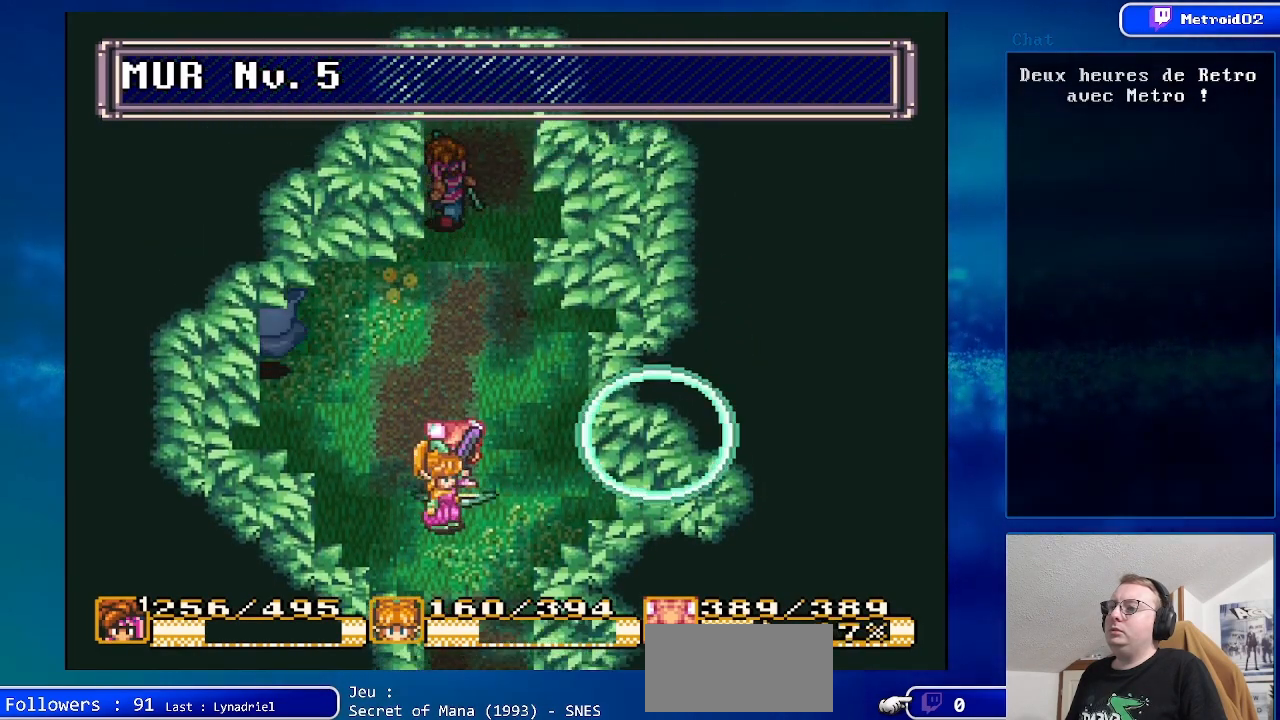
{"buttons": ["DPAD_UP"], "events": []}
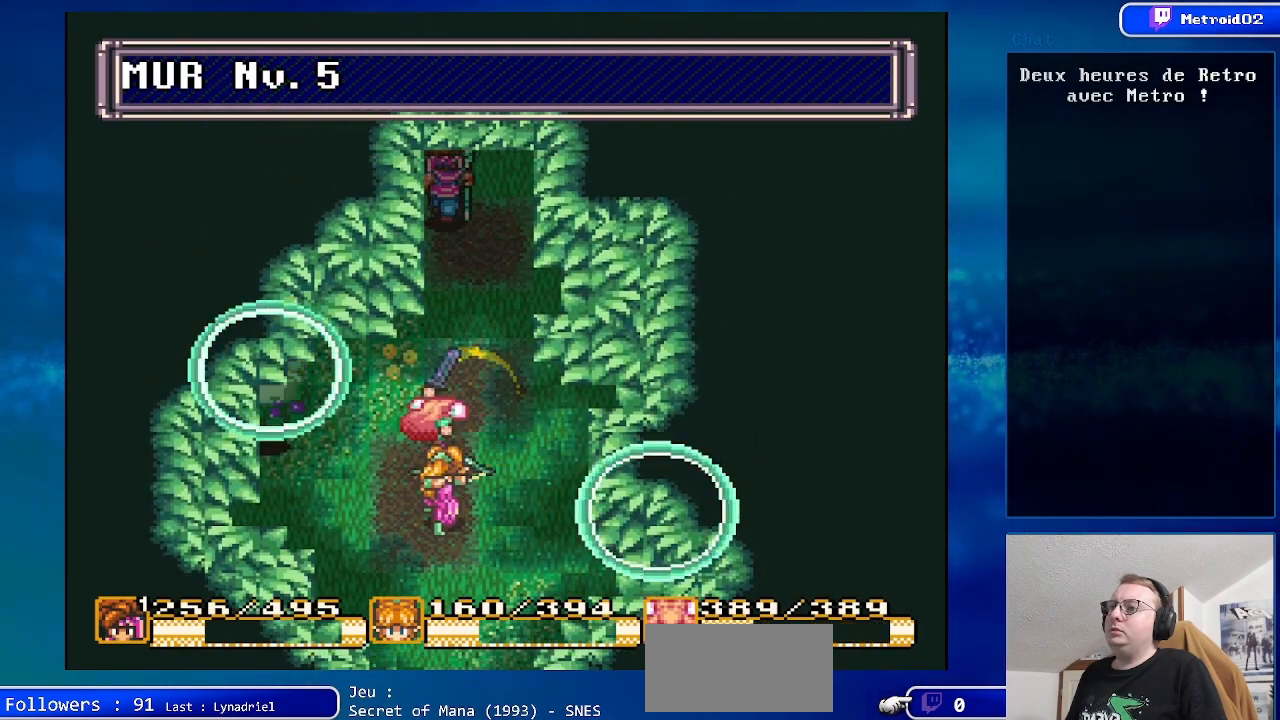
{"buttons": ["DPAD_UP"], "events": []}
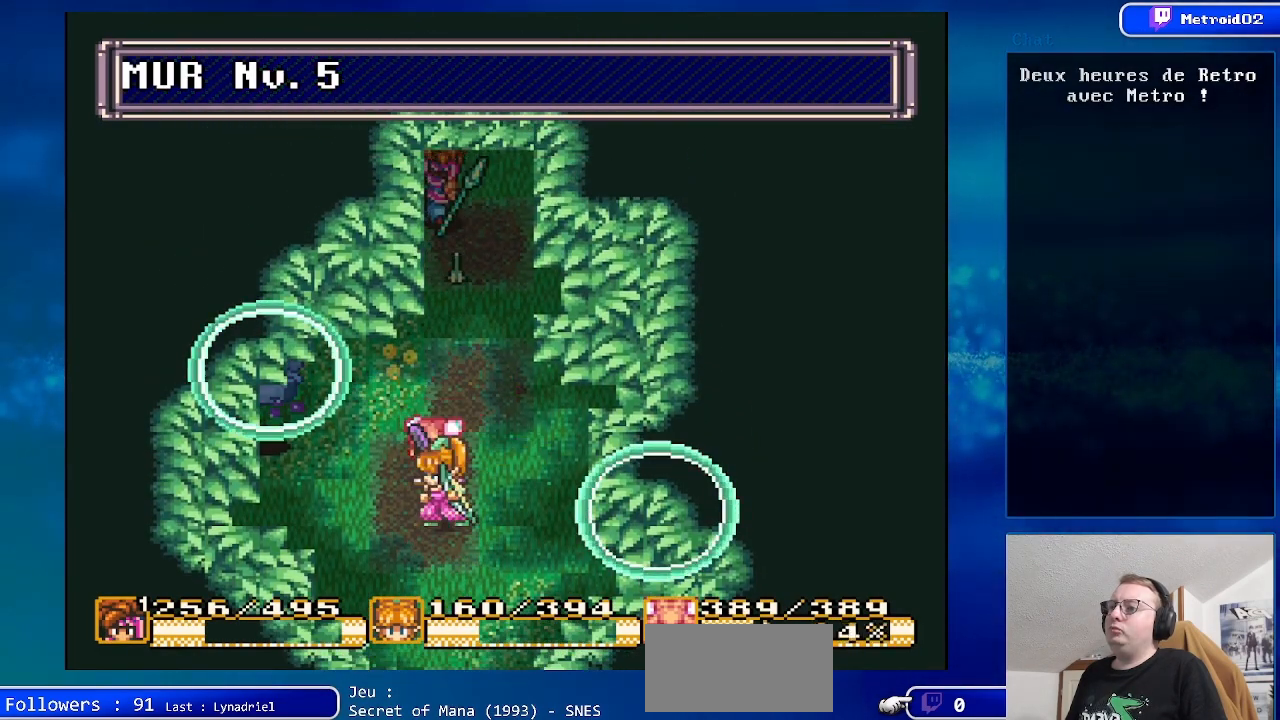
{"buttons": ["DPAD_UP"], "events": []}
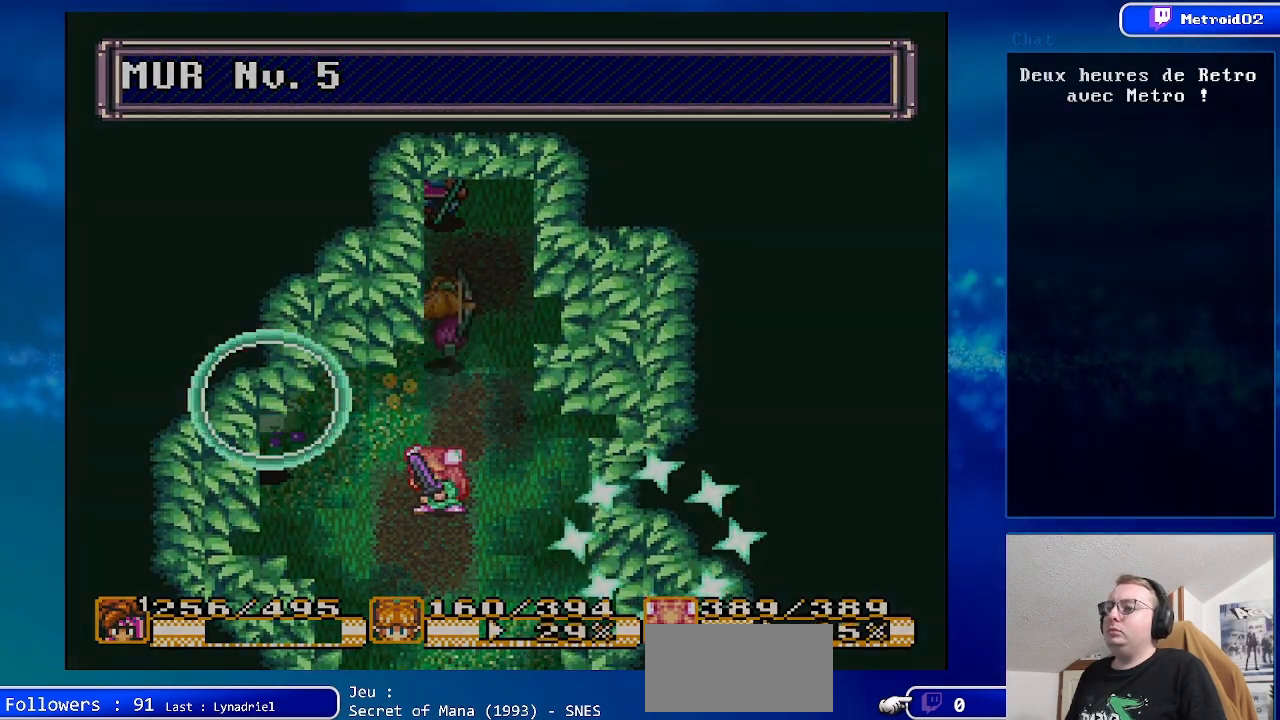
{"buttons": [], "events": [[200, "DPAD_UP", "up"]]}
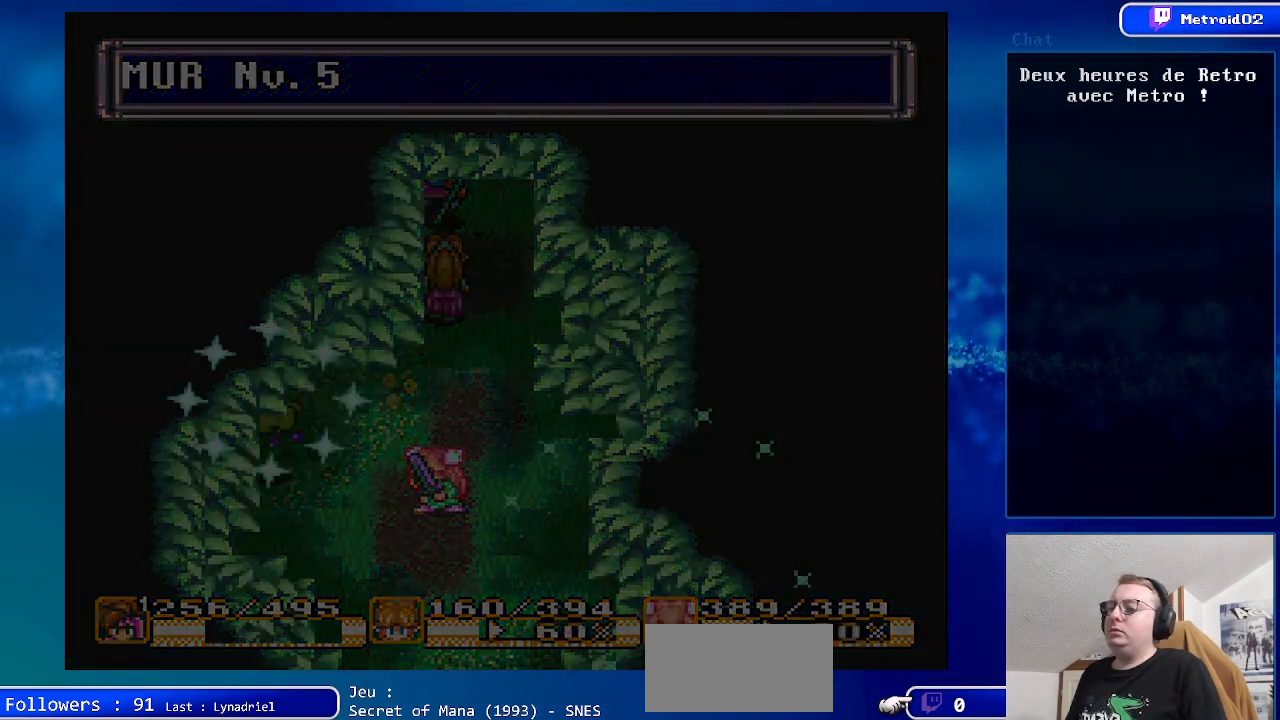
{"buttons": [], "events": []}
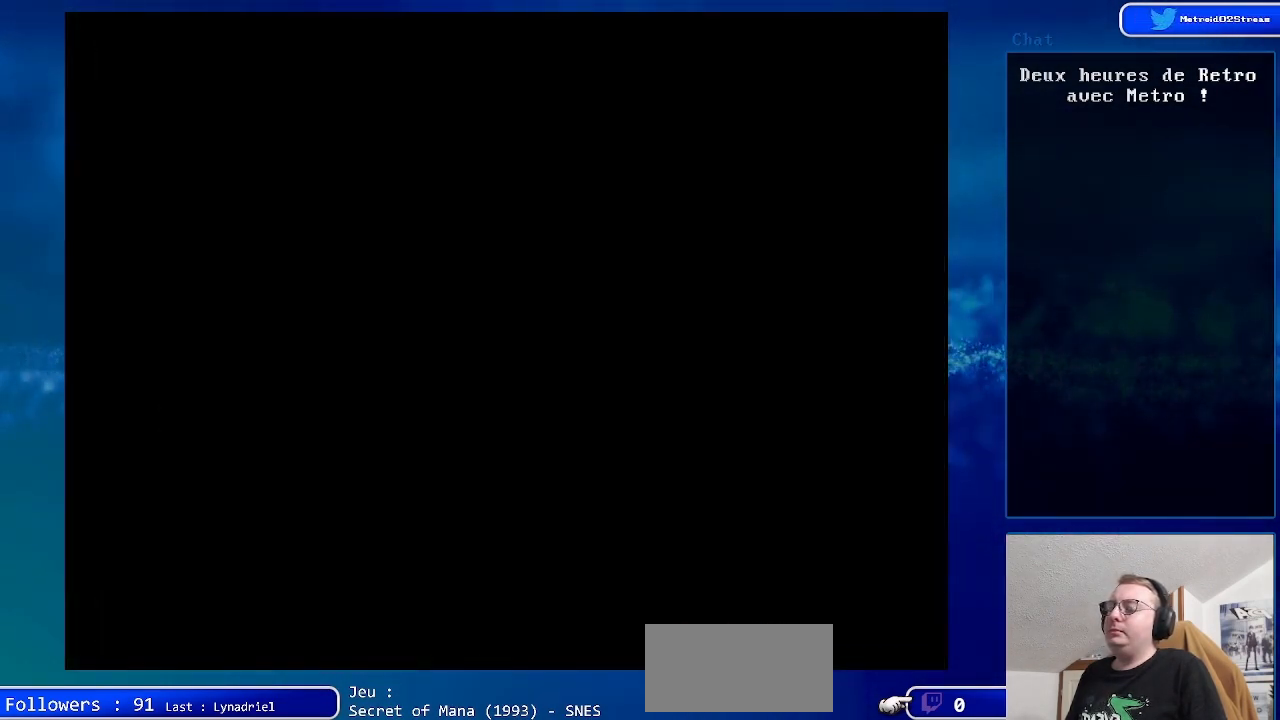
{"buttons": [], "events": []}
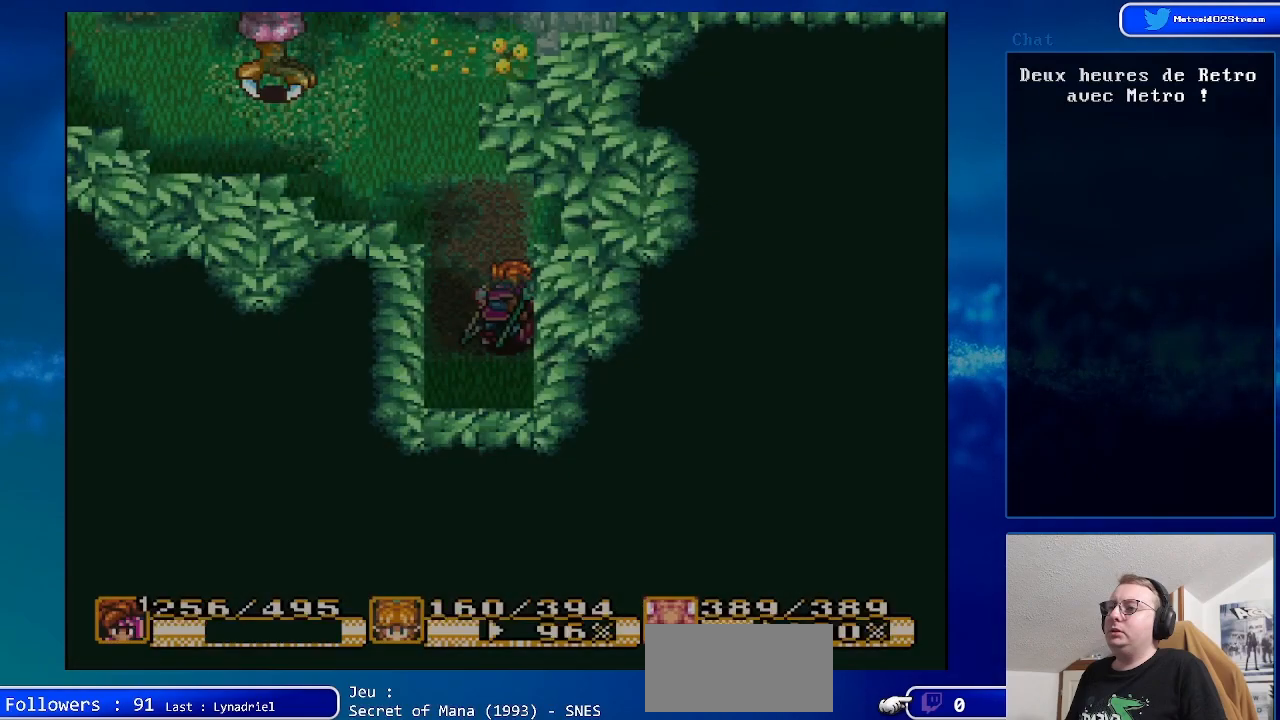
{"buttons": ["DPAD_UP", "DPAD_LEFT"], "events": [[233, "DPAD_UP", "down"], [300, "DPAD_LEFT", "down"]]}
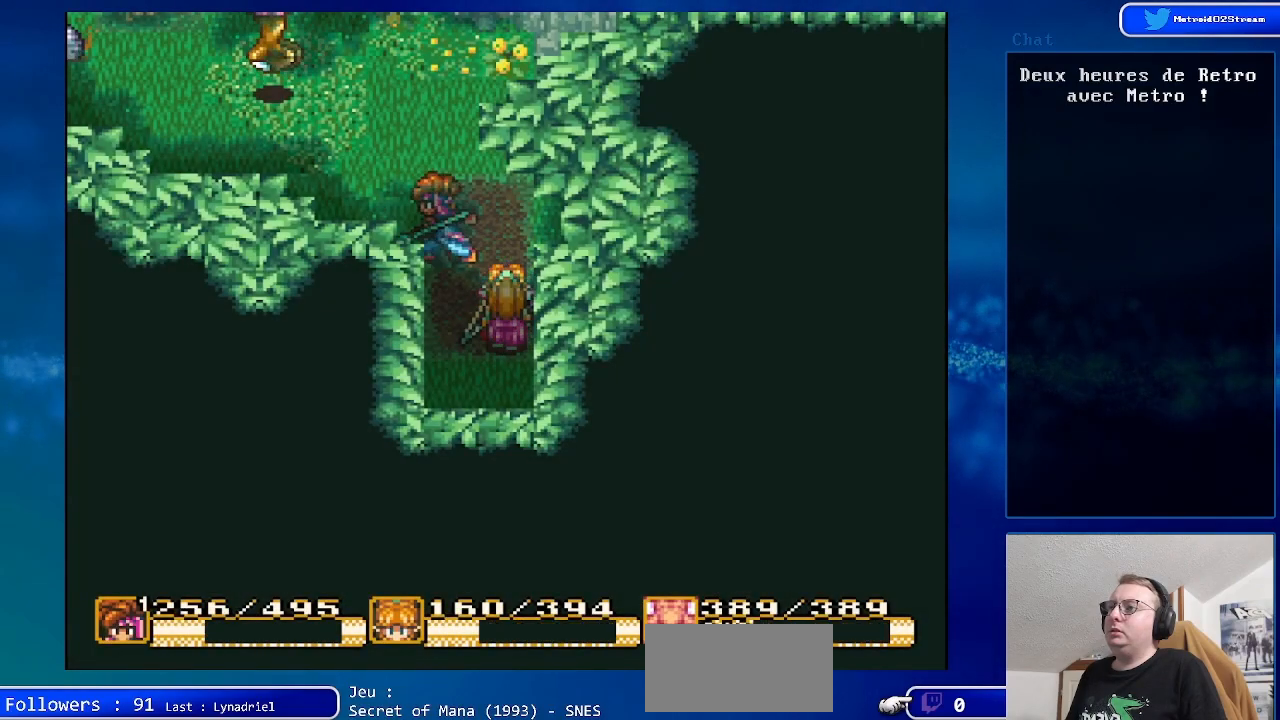
{"buttons": ["DPAD_UP", "DPAD_LEFT"], "events": [[33, "DPAD_LEFT", "up"], [333, "DPAD_LEFT", "down"]]}
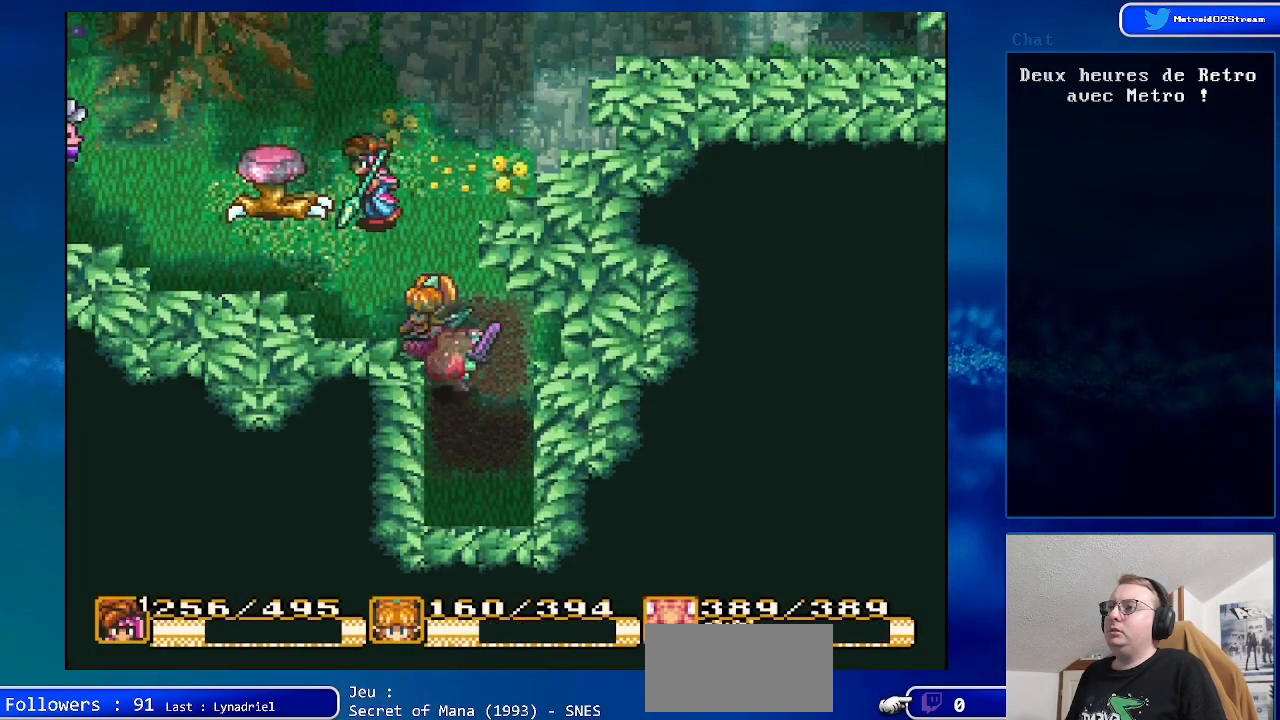
{"buttons": [], "events": [[83, "A", "down"], [100, "DPAD_UP", "up"], [183, "DPAD_LEFT", "up"], [267, "A", "up"]]}
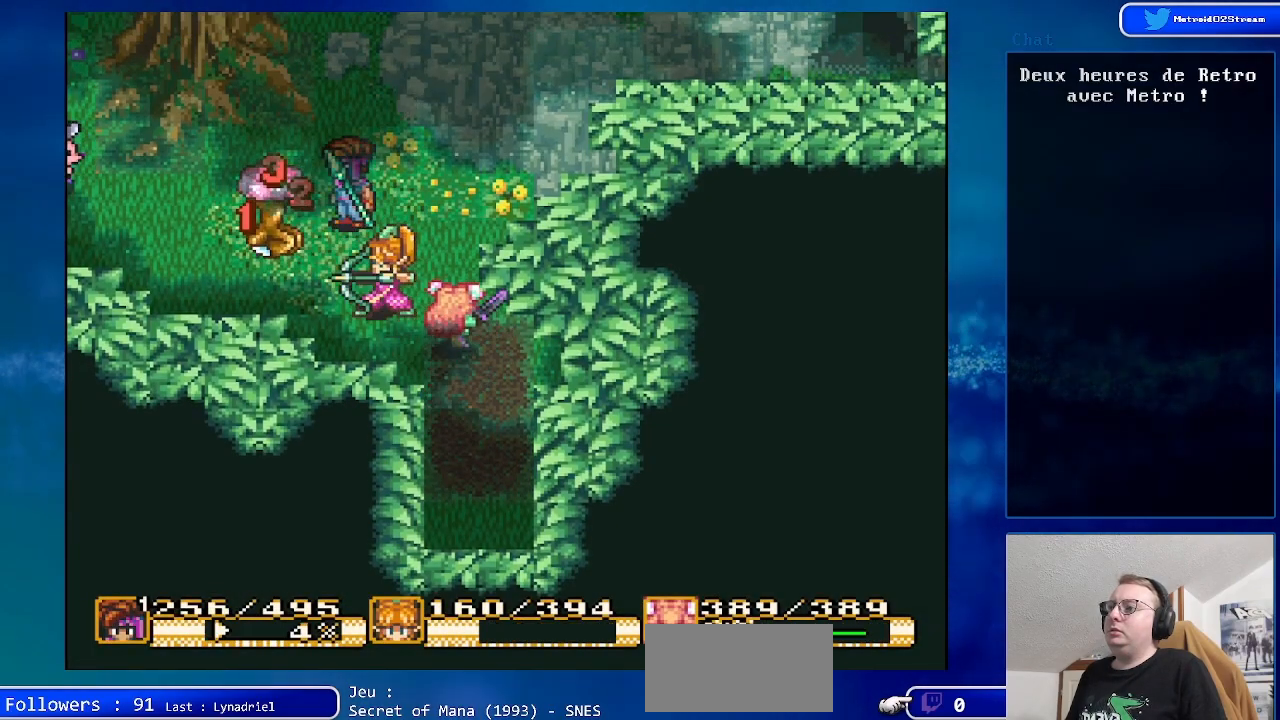
{"buttons": ["DPAD_UP", "DPAD_RIGHT"], "events": [[83, "DPAD_UP", "down"], [250, "DPAD_RIGHT", "down"]]}
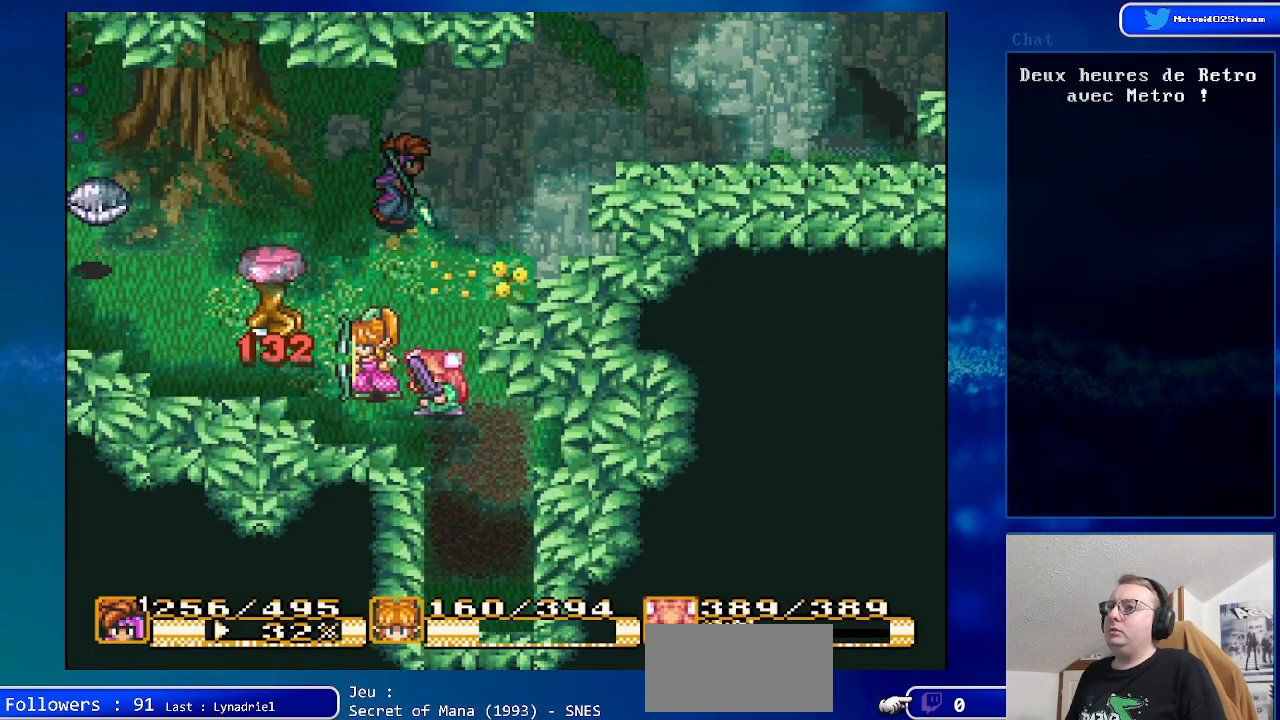
{"buttons": ["DPAD_DOWN"], "events": [[200, "DPAD_UP", "up"], [300, "DPAD_RIGHT", "up"], [433, "DPAD_DOWN", "down"]]}
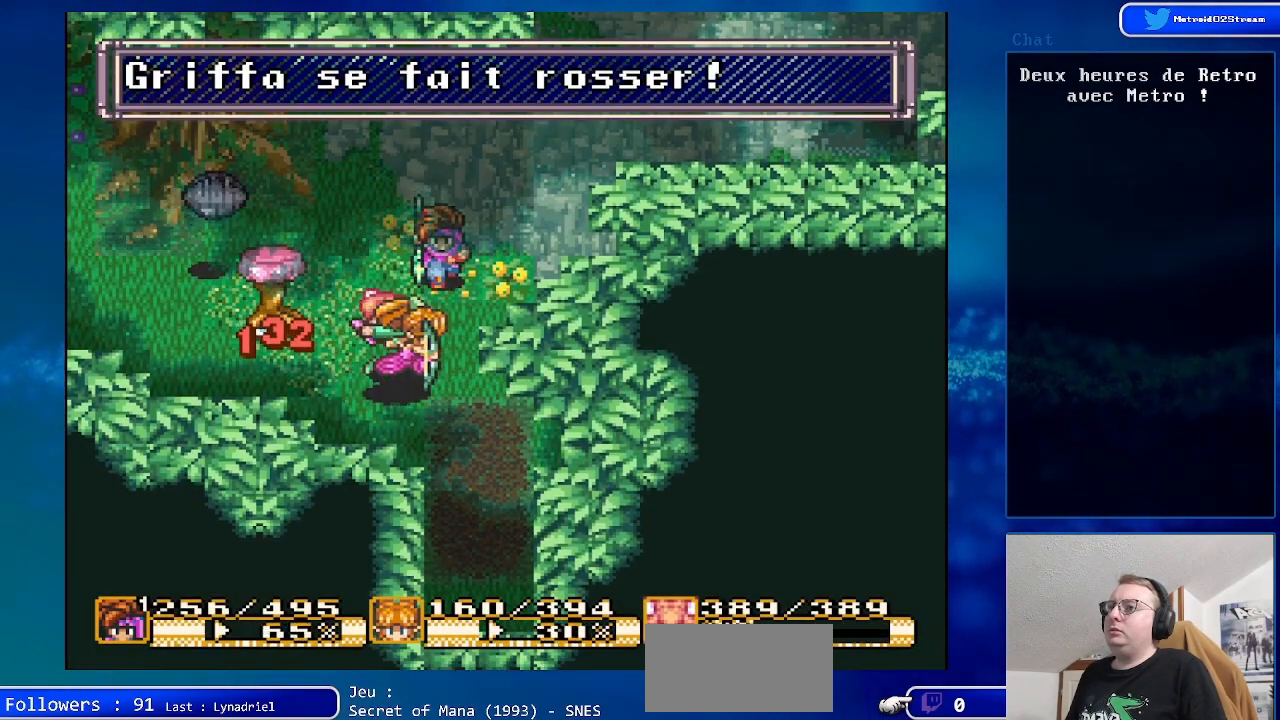
{"buttons": [], "events": [[133, "DPAD_DOWN", "up"], [300, "DPAD_LEFT", "down"], [350, "DPAD_UP", "down"], [450, "DPAD_LEFT", "up"], [450, "DPAD_UP", "up"]]}
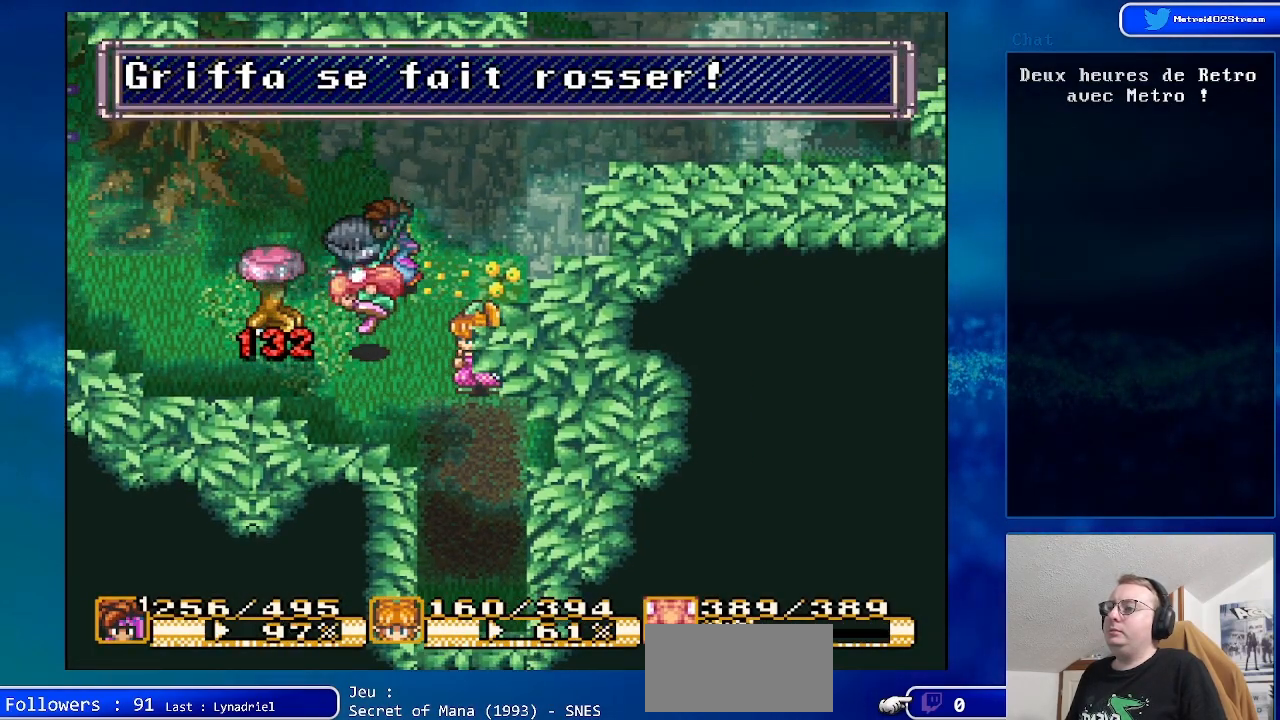
{"buttons": [], "events": [[233, "DPAD_DOWN", "down"], [333, "DPAD_DOWN", "up"]]}
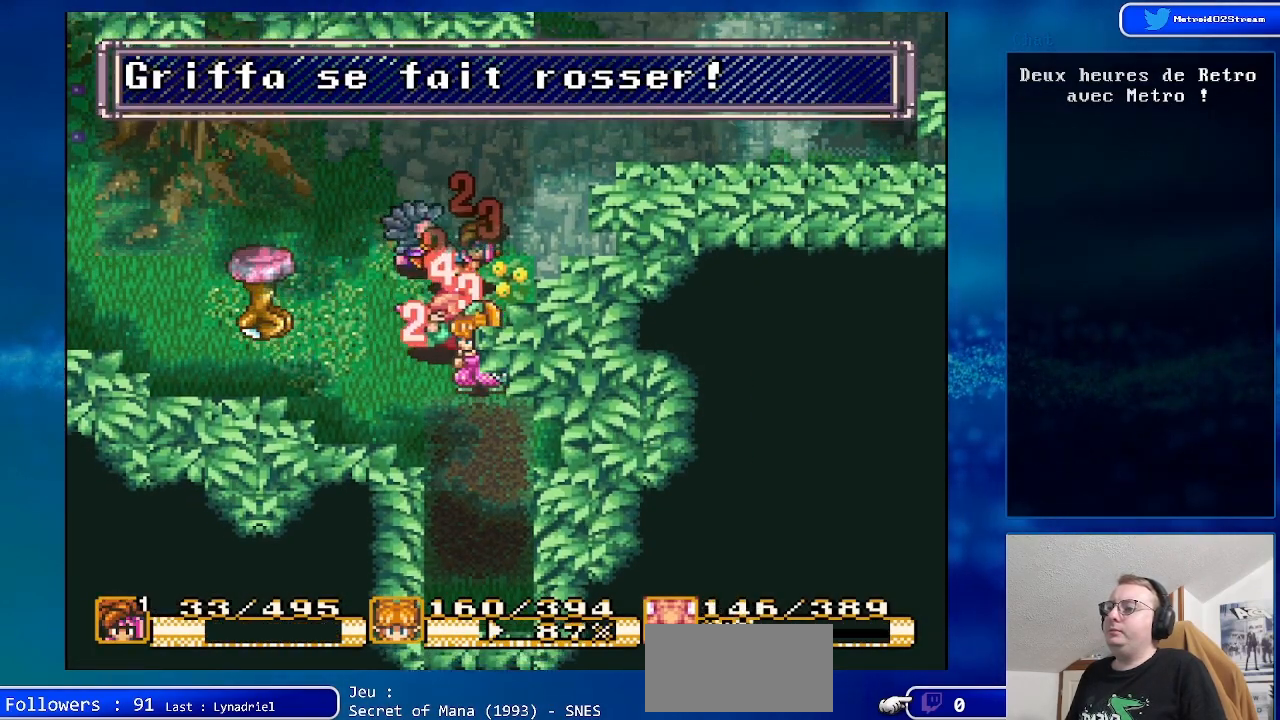
{"buttons": [], "events": []}
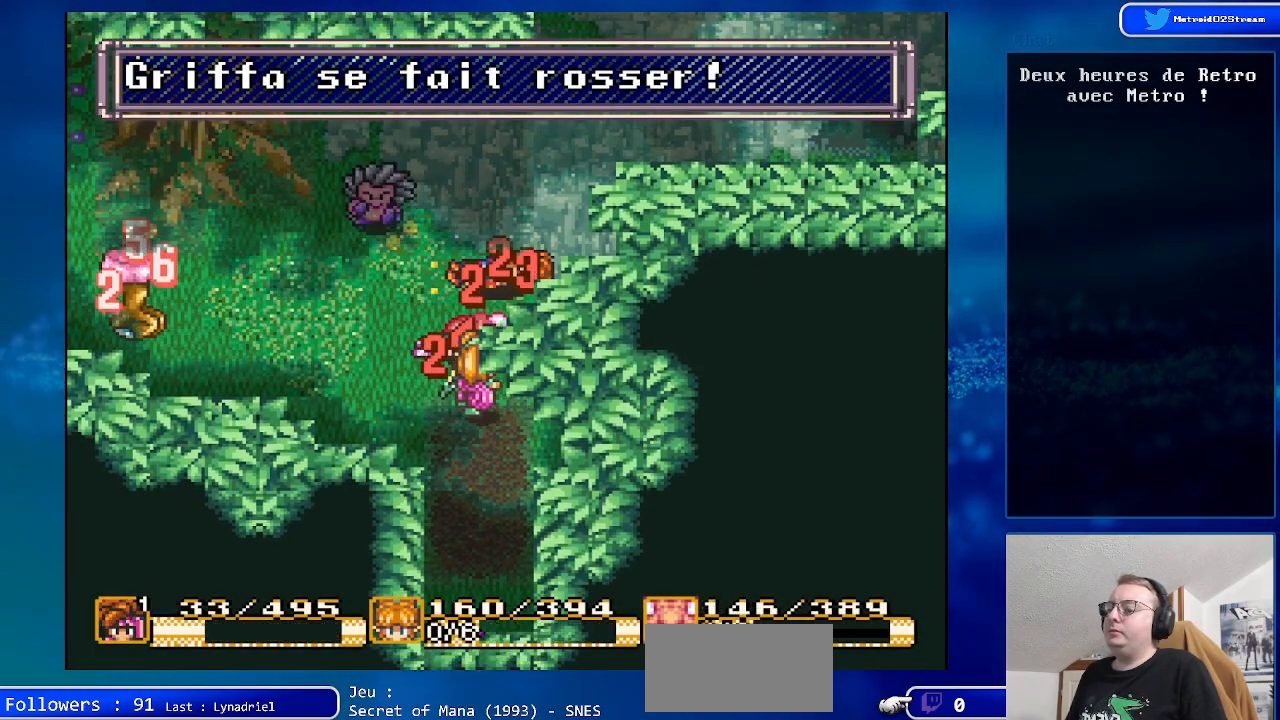
{"buttons": [], "events": [[83, "A", "down"], [300, "A", "up"]]}
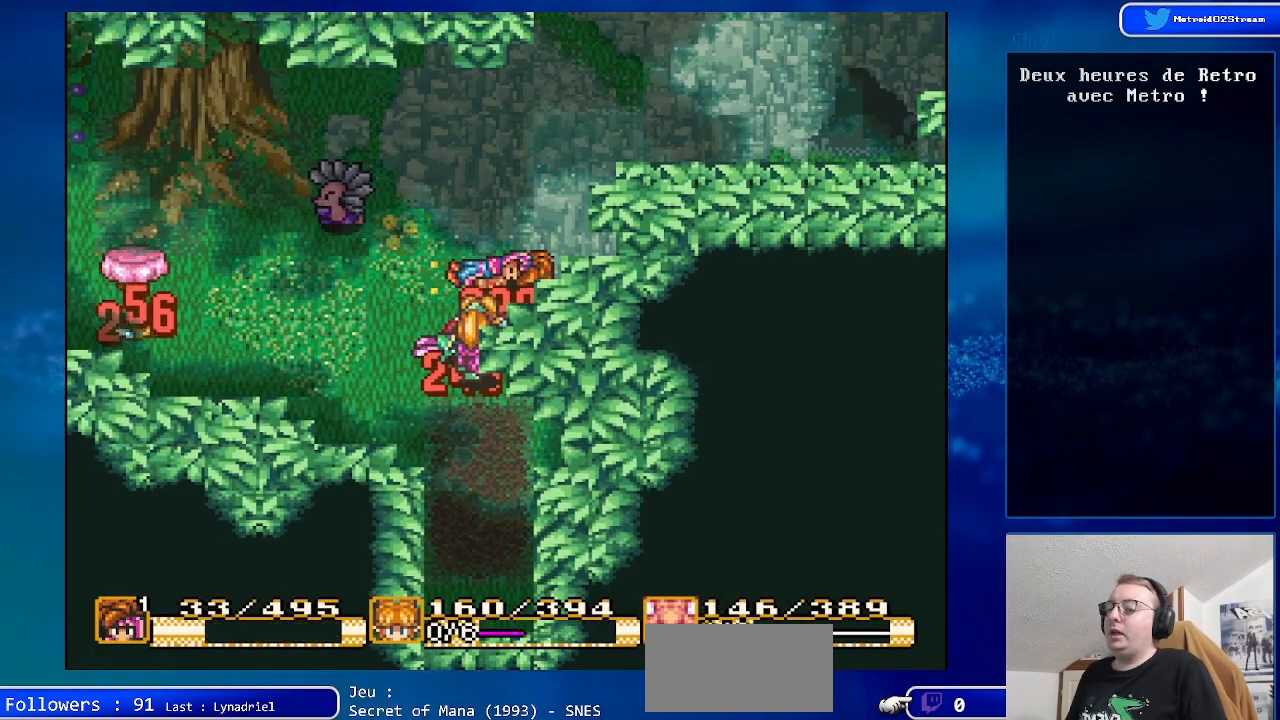
{"buttons": ["DPAD_LEFT"], "events": [[150, "A", "down"], [350, "A", "up"], [367, "DPAD_LEFT", "down"]]}